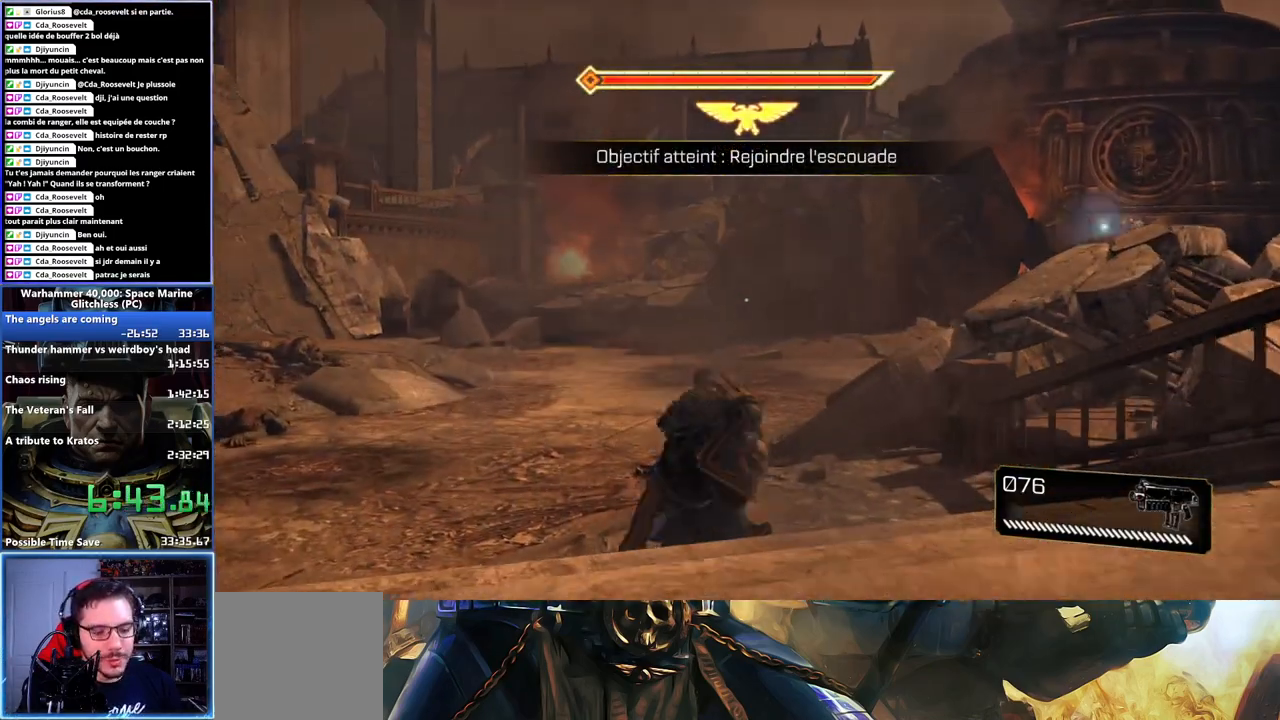
Gameplay with a controller (Xbox layout); each line is a JSON object with the inputs held at the frame after it. "button_events" lists button changes between this image and that frame as [ms after this image, input, new state], when the widget could be followed in between (sticks are given only as held states). This document gives stick clicks only as held states, not as events. Not read: L1 R1.
{"buttons": ["L3"], "left_stick": "up", "right_stick": "center", "button_events": []}
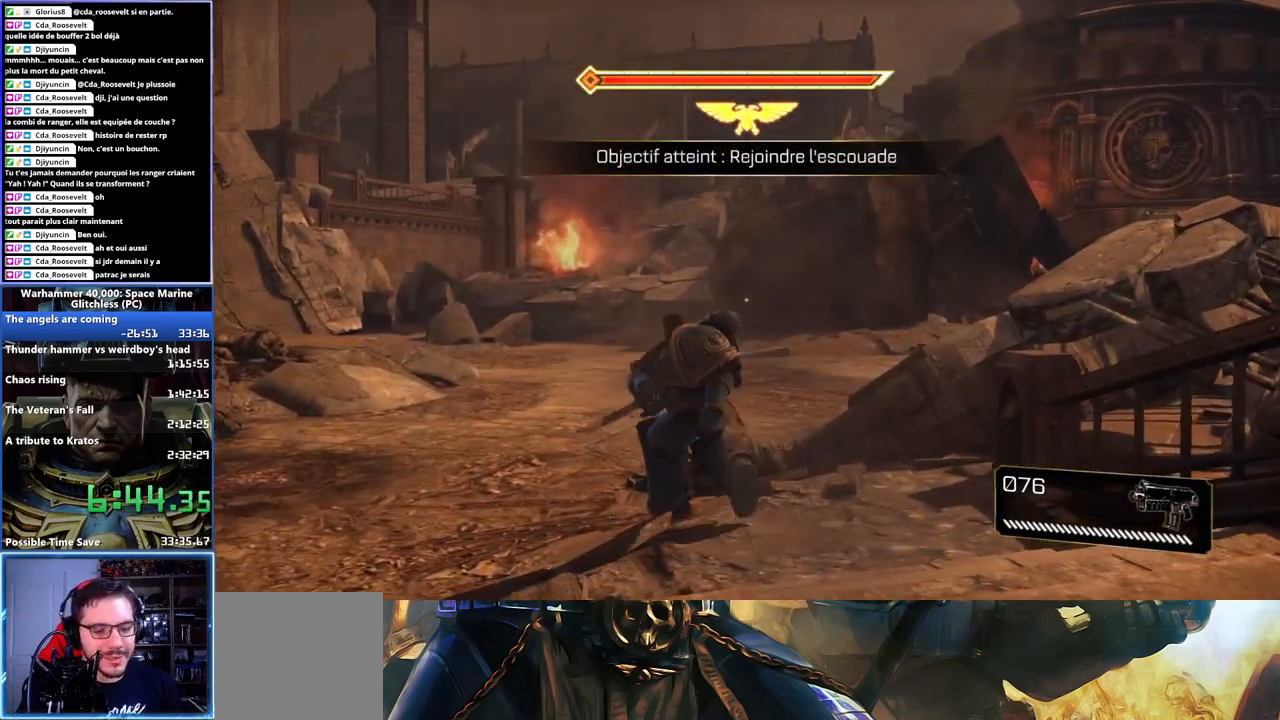
{"buttons": ["X"], "left_stick": "up-right", "right_stick": "center", "button_events": [[133, "A", "down"], [133, "X", "down"], [183, "A", "up"], [233, "X", "up"], [267, "L2", "down"], [283, "X", "down"], [300, "A", "down"], [400, "A", "up"], [400, "X", "up"], [417, "L2", "up"], [467, "X", "down"]]}
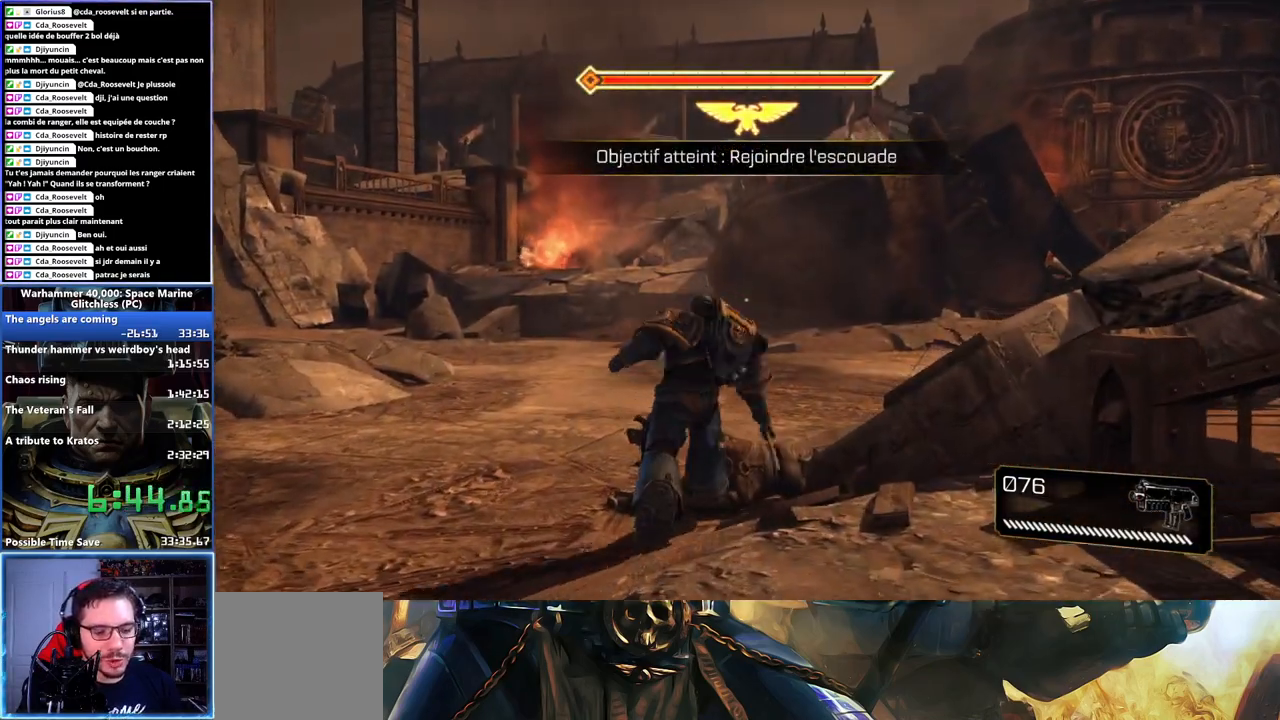
{"buttons": [], "left_stick": "up", "right_stick": "right", "button_events": [[33, "X", "up"]]}
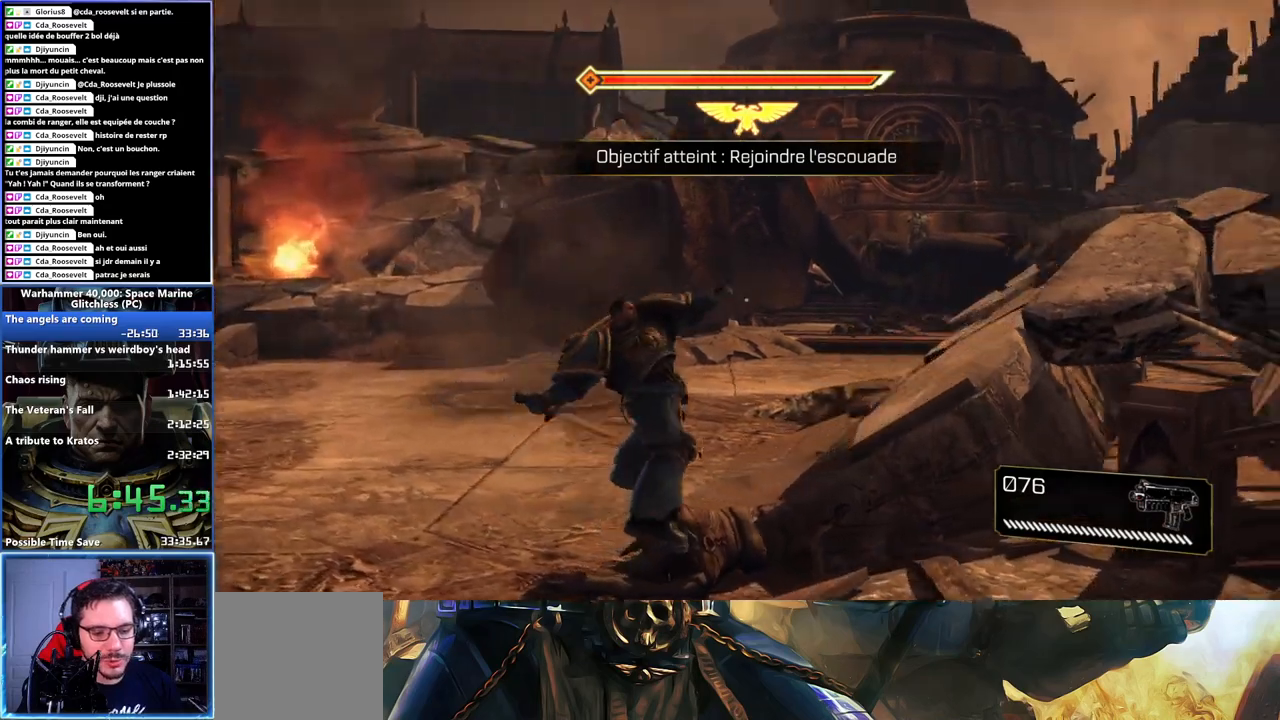
{"buttons": [], "left_stick": "up-left", "right_stick": "right", "button_events": []}
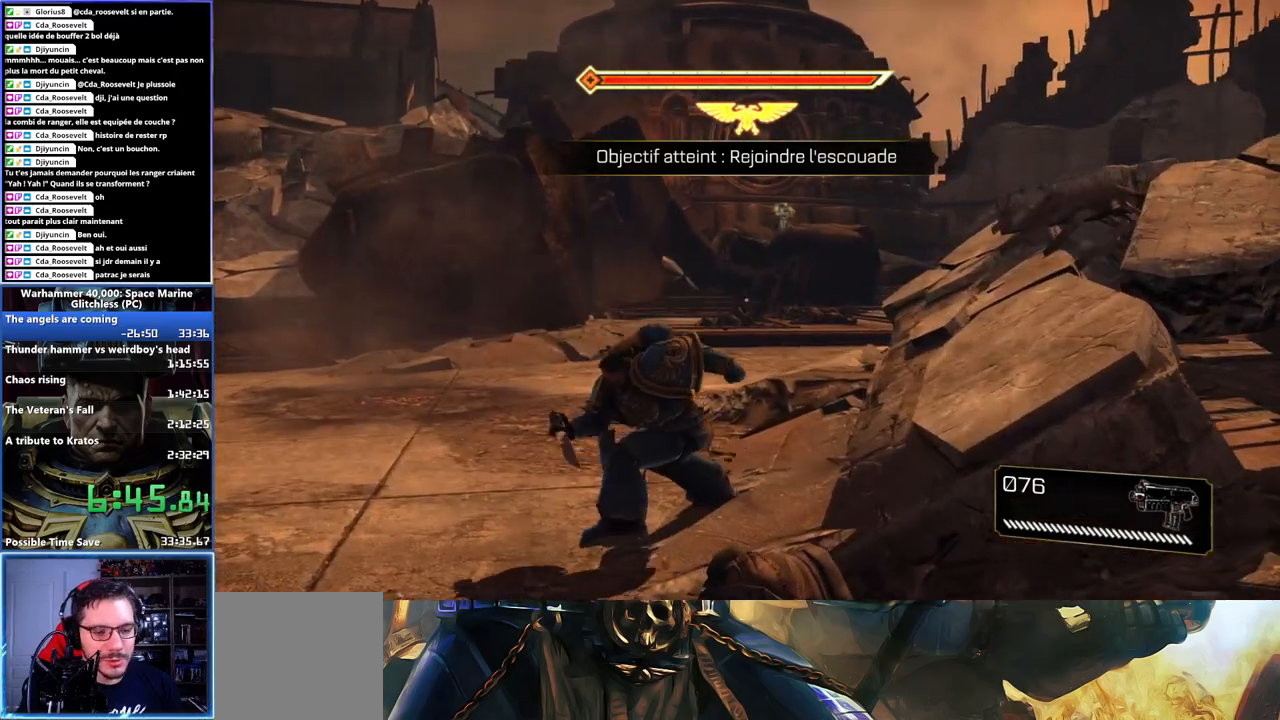
{"buttons": ["L3"], "left_stick": "up", "right_stick": "center", "button_events": []}
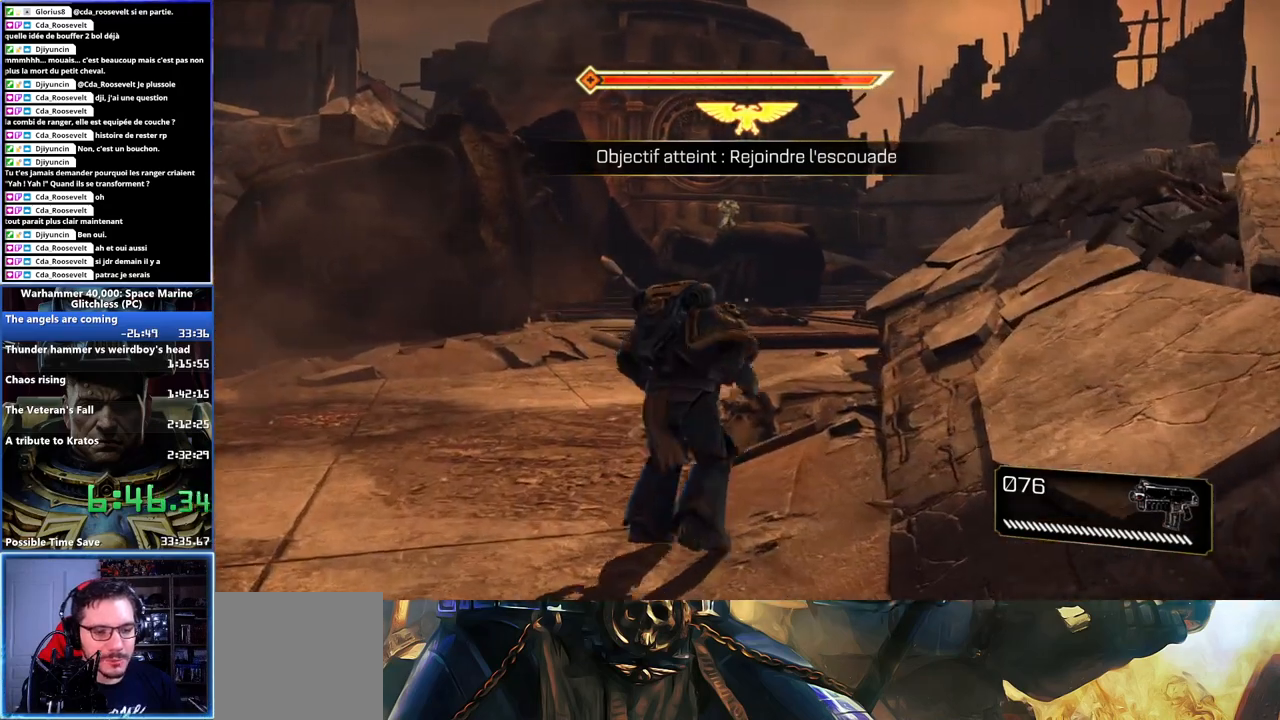
{"buttons": ["A", "X", "L3"], "left_stick": "up", "right_stick": "center", "button_events": [[283, "X", "down"], [400, "X", "up"], [467, "A", "down"], [467, "X", "down"]]}
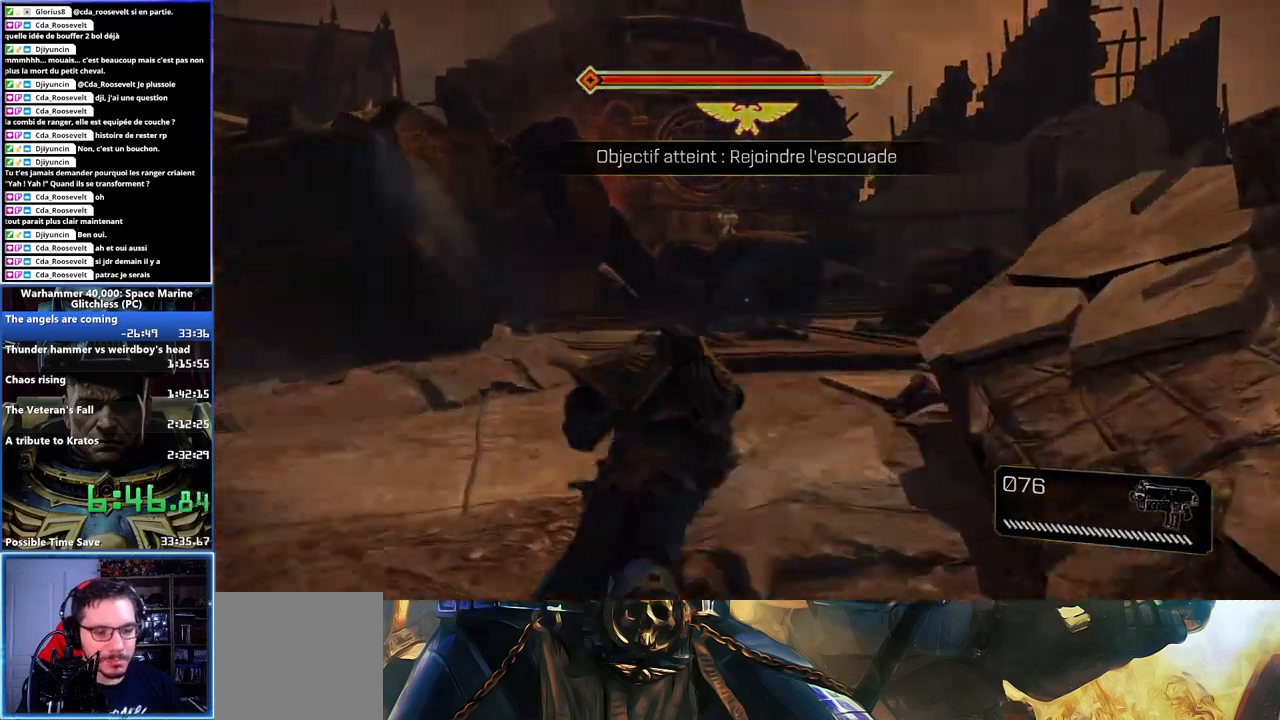
{"buttons": [], "left_stick": "up", "right_stick": "center", "button_events": [[33, "L2", "down"], [150, "X", "up"], [167, "L2", "up"], [200, "X", "down"], [217, "L2", "down"], [250, "X", "up"], [267, "A", "up"], [300, "L2", "up"], [317, "A", "down"], [333, "X", "down"], [383, "X", "up"], [400, "A", "up"]]}
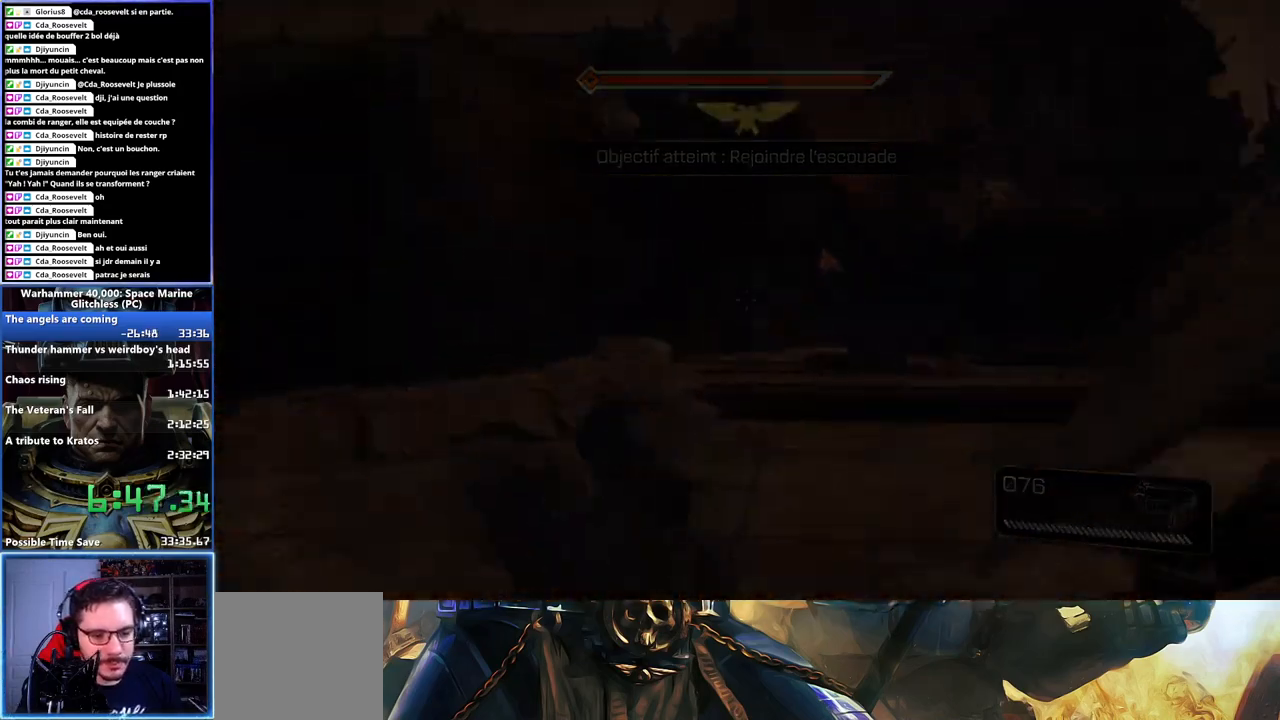
{"buttons": [], "left_stick": "up-right", "right_stick": "center", "button_events": []}
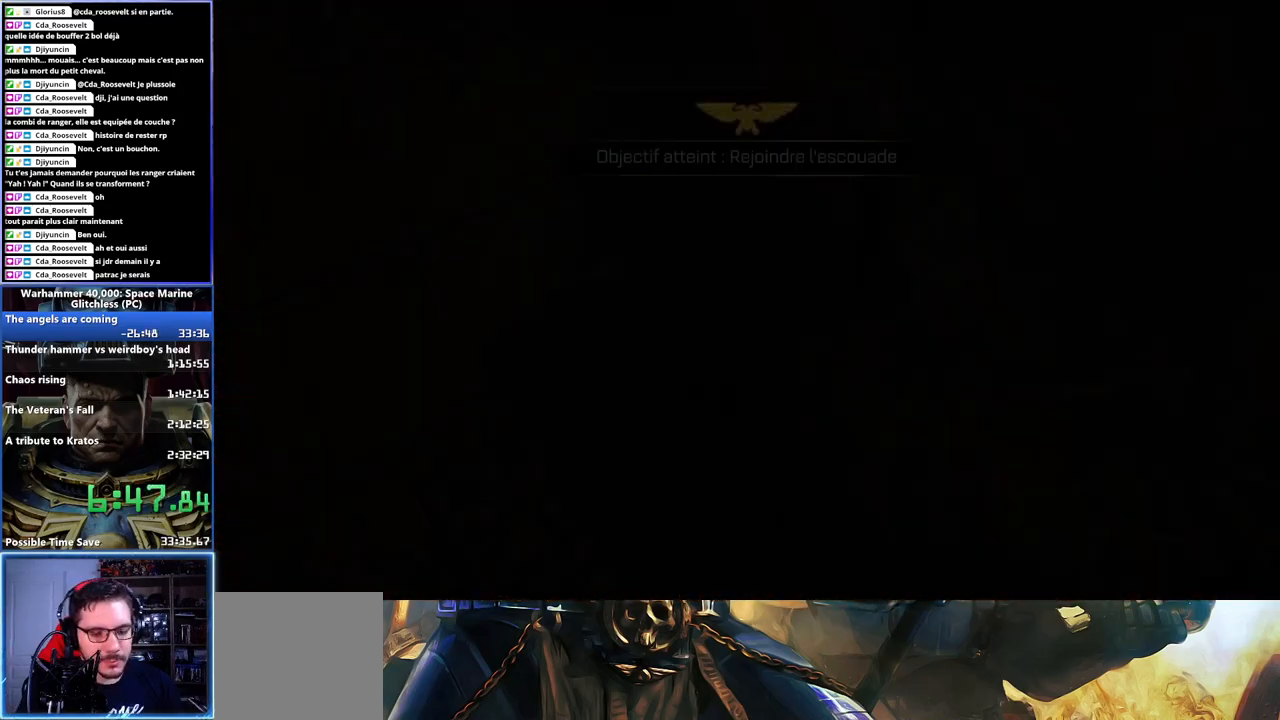
{"buttons": [], "left_stick": "center", "right_stick": "center", "button_events": [[33, "A", "down"], [100, "A", "up"], [183, "A", "down"], [250, "A", "up"], [417, "A", "down"], [483, "A", "up"]]}
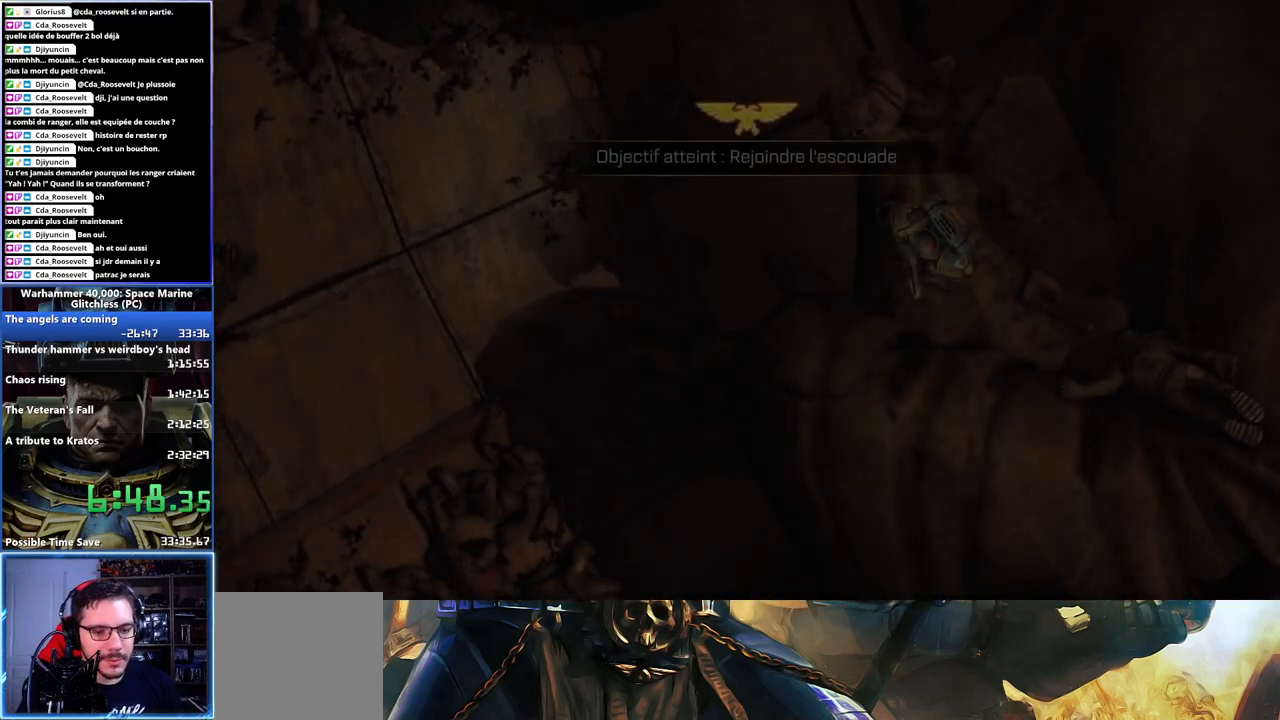
{"buttons": [], "left_stick": "center", "right_stick": "center", "button_events": [[33, "A", "down"], [100, "A", "up"], [167, "A", "down"], [233, "A", "up"], [300, "A", "down"], [367, "A", "up"], [433, "A", "down"], [483, "A", "up"]]}
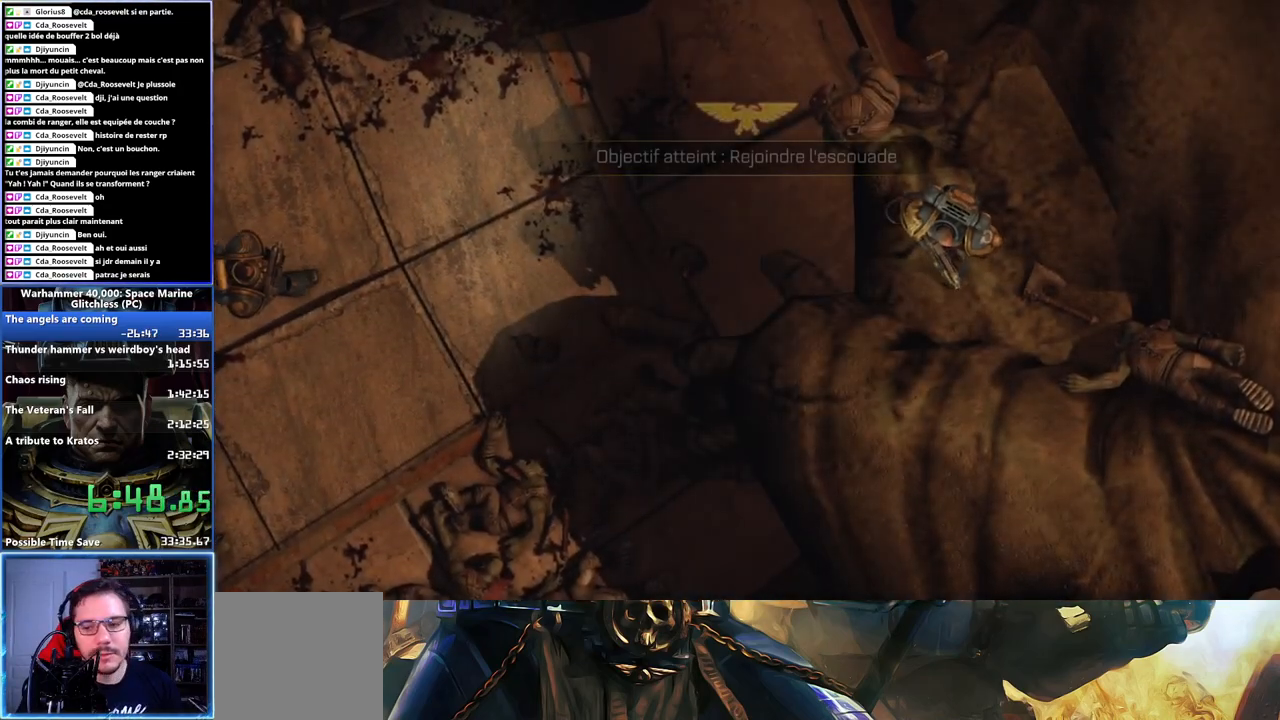
{"buttons": ["A"], "left_stick": "center", "right_stick": "center", "button_events": [[50, "A", "down"], [117, "A", "up"], [167, "A", "down"], [233, "A", "up"], [300, "A", "down"], [367, "A", "up"], [450, "A", "down"]]}
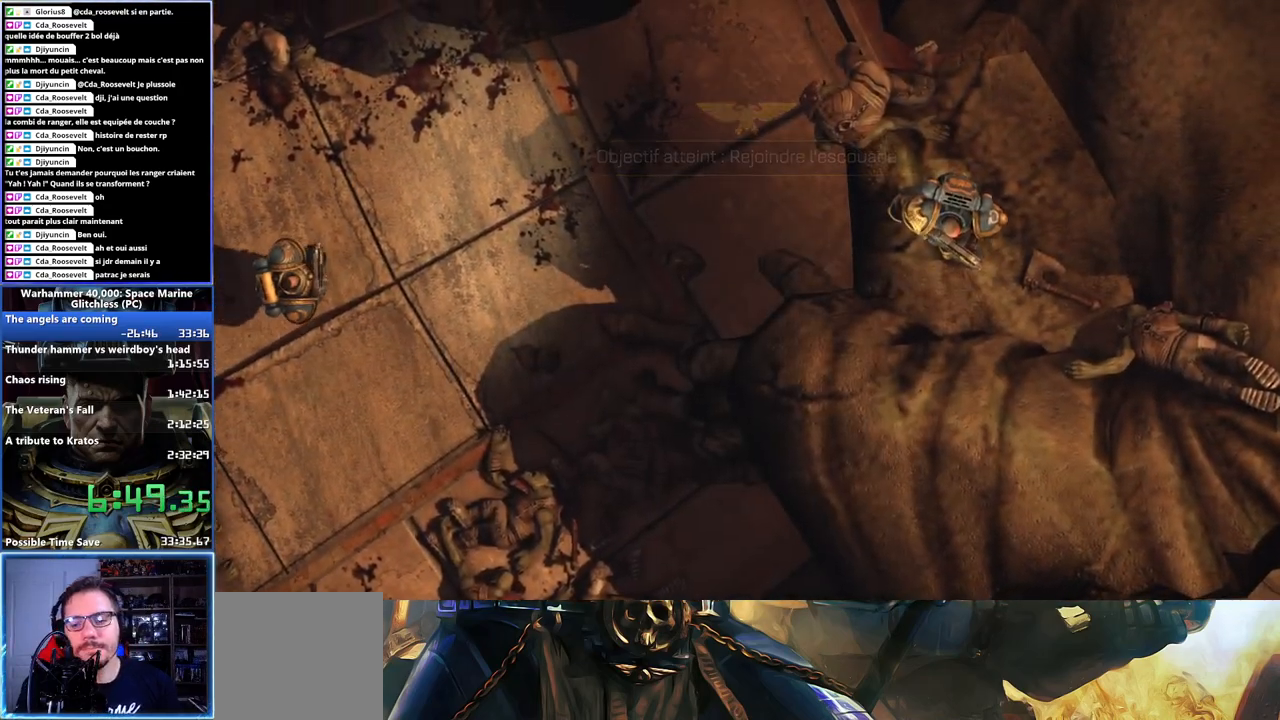
{"buttons": ["A"], "left_stick": "center", "right_stick": "center", "button_events": [[17, "A", "up"], [67, "A", "down"], [133, "A", "up"], [200, "A", "down"], [250, "A", "up"], [300, "A", "down"], [383, "A", "up"], [450, "A", "down"]]}
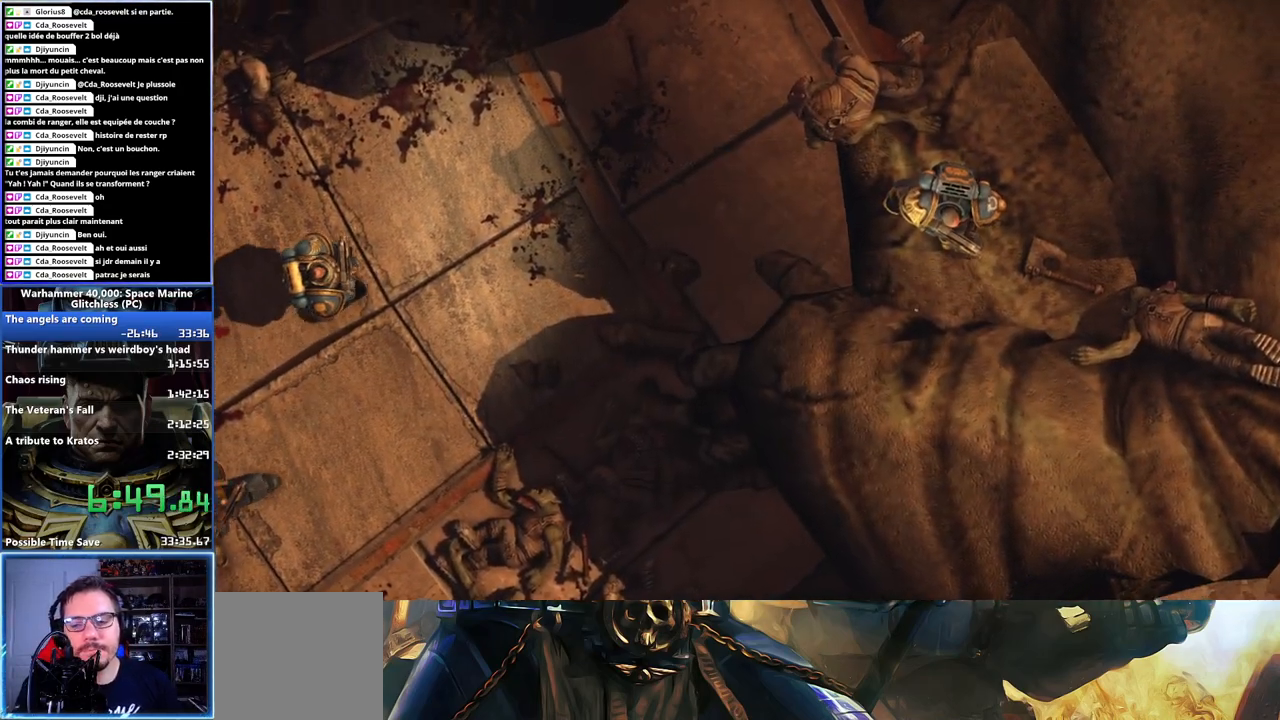
{"buttons": ["A"], "left_stick": "center", "right_stick": "center", "button_events": [[17, "A", "up"], [83, "A", "down"], [150, "A", "up"], [217, "A", "down"], [267, "A", "up"], [333, "A", "down"], [400, "A", "up"], [483, "A", "down"]]}
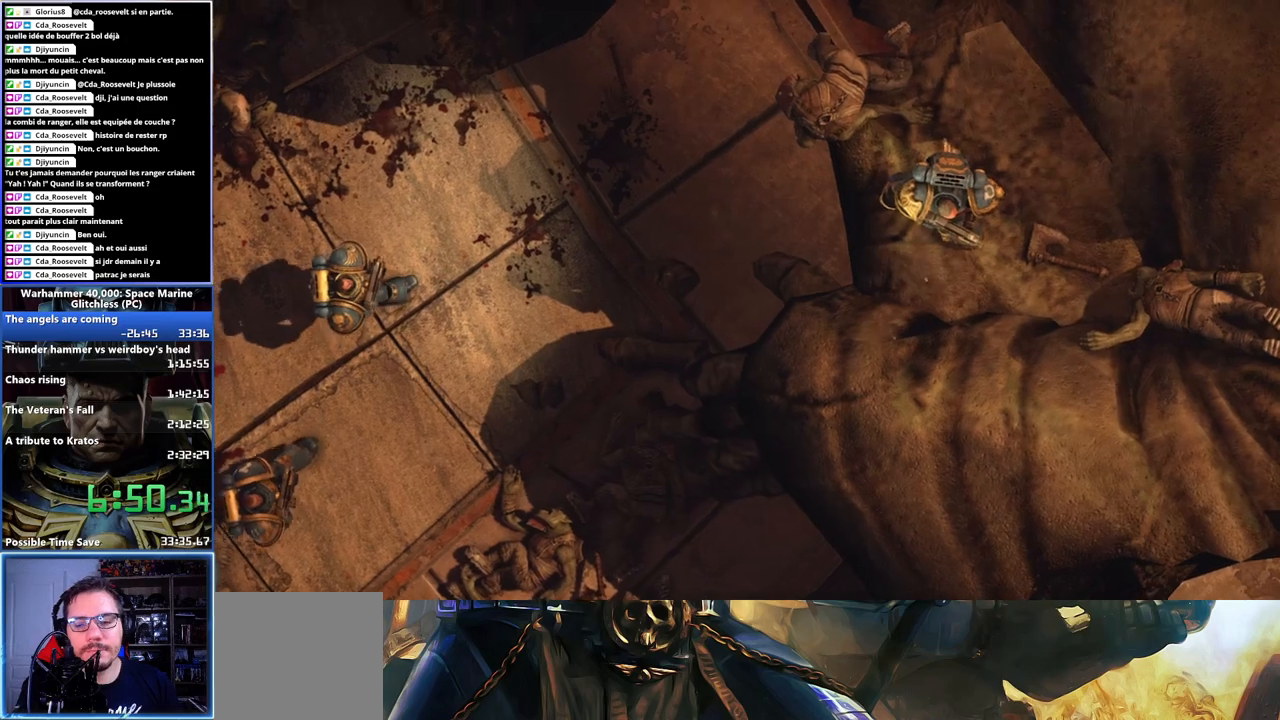
{"buttons": ["A"], "left_stick": "center", "right_stick": "center", "button_events": [[50, "A", "up"], [117, "A", "down"], [283, "A", "up"], [333, "A", "down"], [417, "A", "up"], [483, "A", "down"]]}
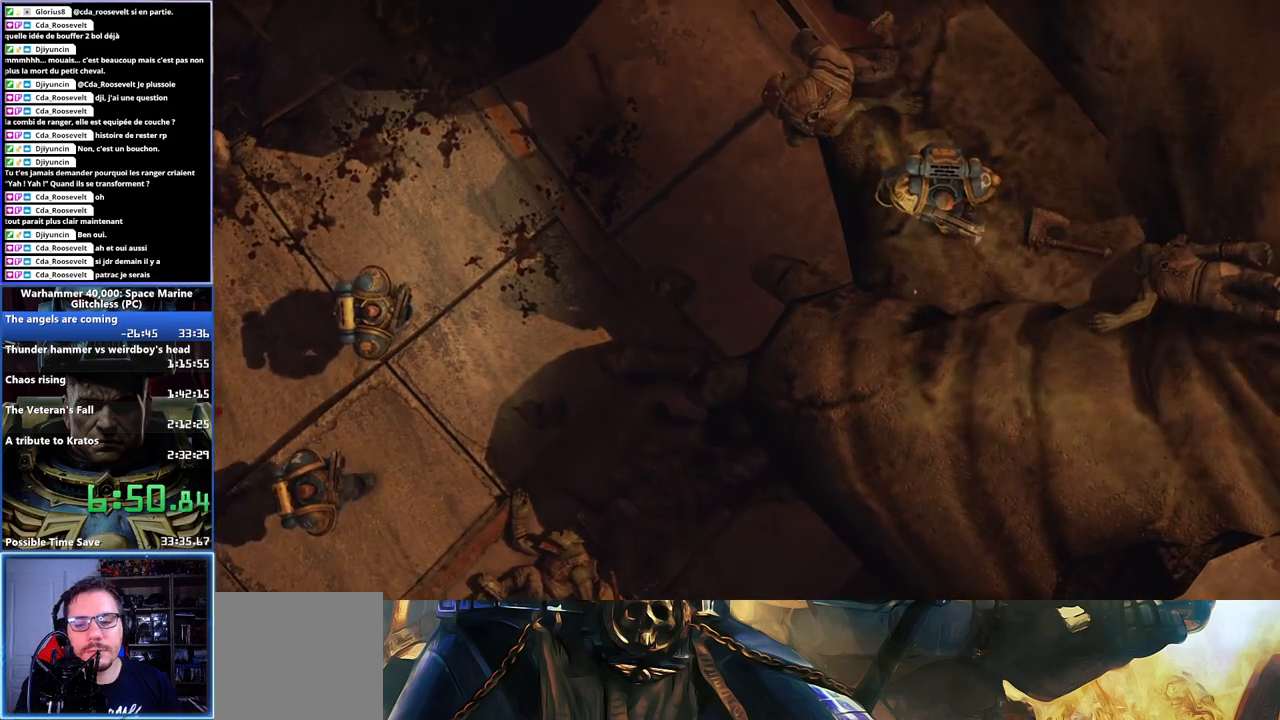
{"buttons": [], "left_stick": "center", "right_stick": "center", "button_events": [[67, "A", "up"], [167, "A", "down"], [267, "A", "up"], [367, "A", "down"], [483, "A", "up"]]}
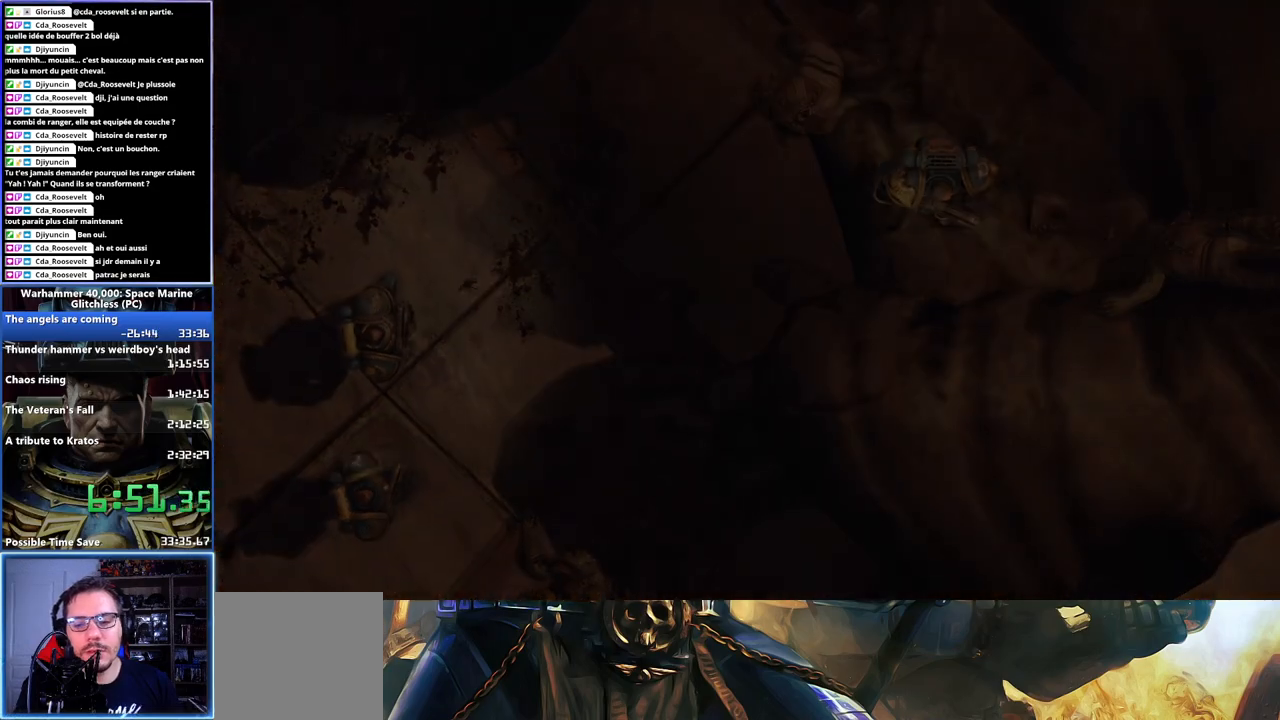
{"buttons": [], "left_stick": "center", "right_stick": "center", "button_events": []}
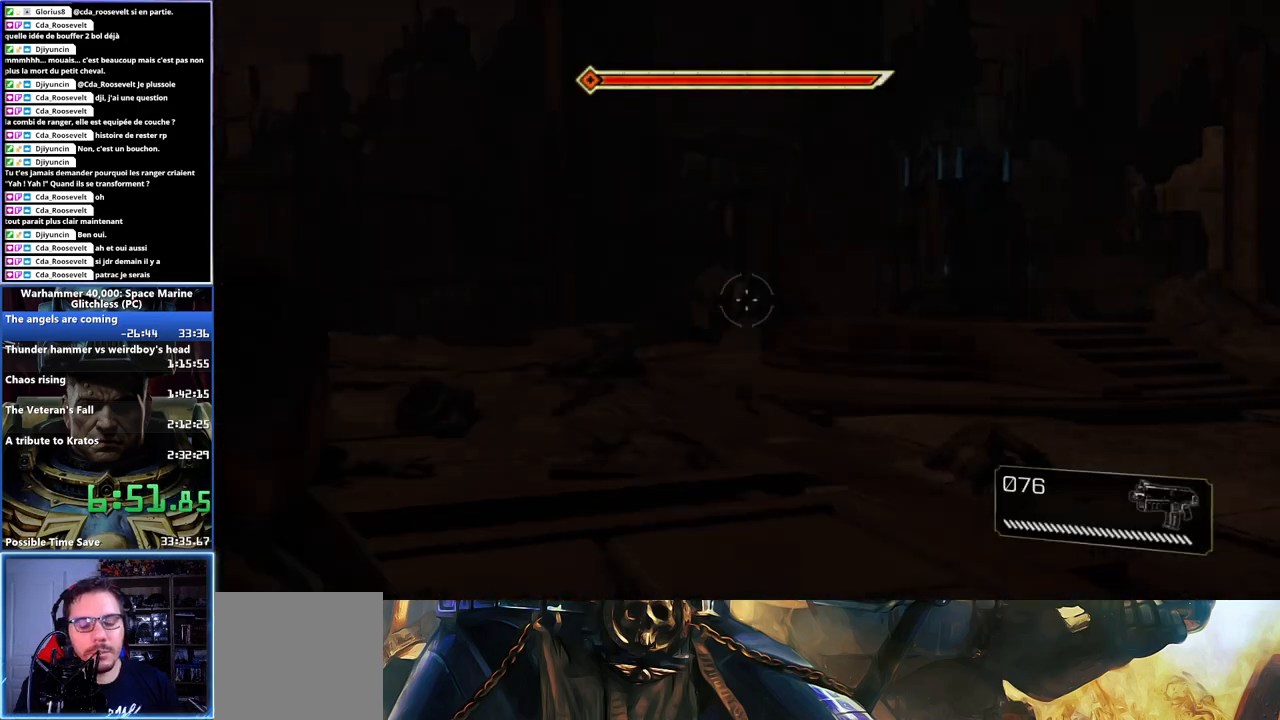
{"buttons": ["L3"], "left_stick": "up", "right_stick": "center", "button_events": []}
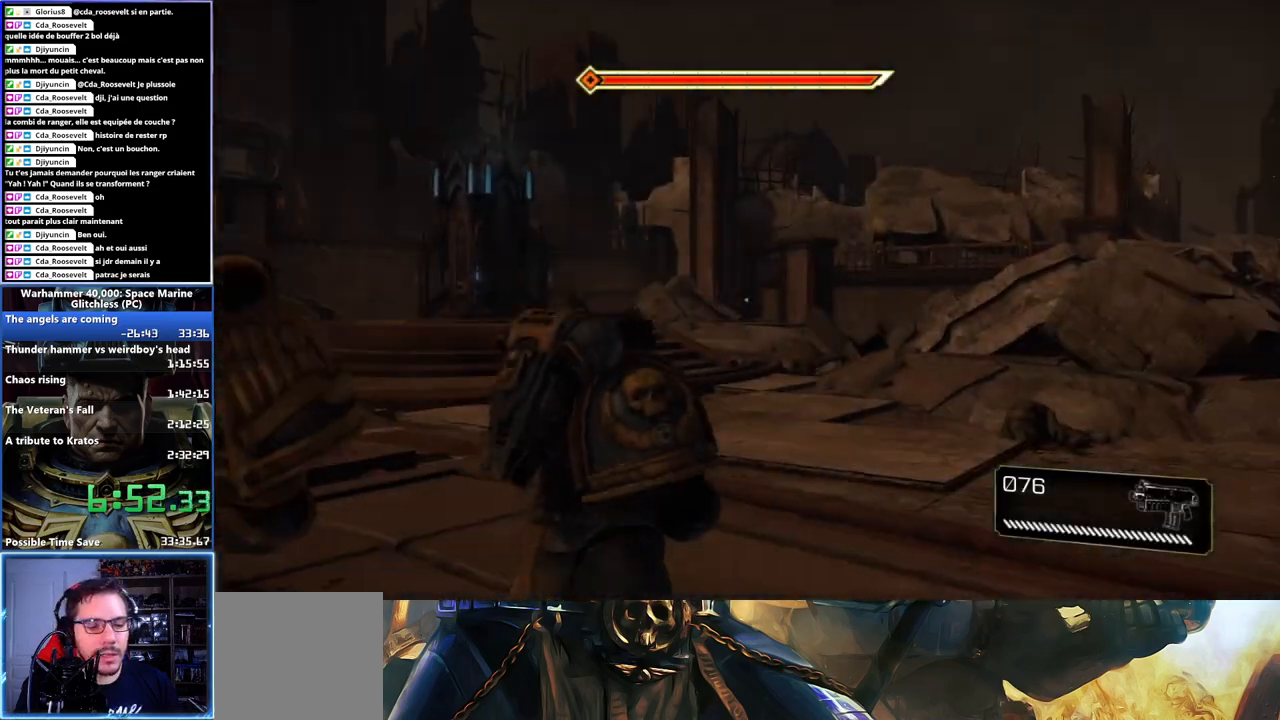
{"buttons": ["A", "X", "L2", "L3"], "left_stick": "up", "right_stick": "center", "button_events": [[200, "X", "down"], [300, "X", "up"], [367, "X", "down"], [383, "A", "down"], [450, "L2", "down"]]}
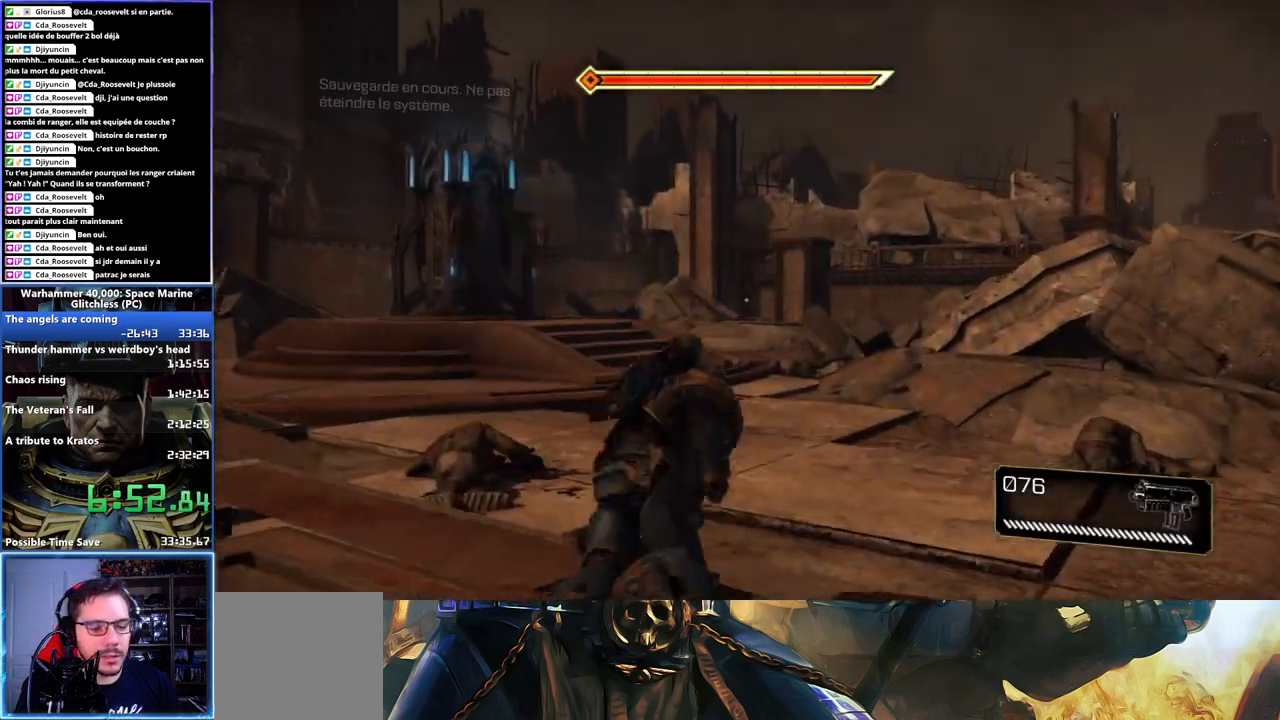
{"buttons": [], "left_stick": "up", "right_stick": "left", "button_events": [[33, "X", "up"], [117, "L2", "up"], [117, "X", "down"], [233, "X", "up"], [250, "A", "up"]]}
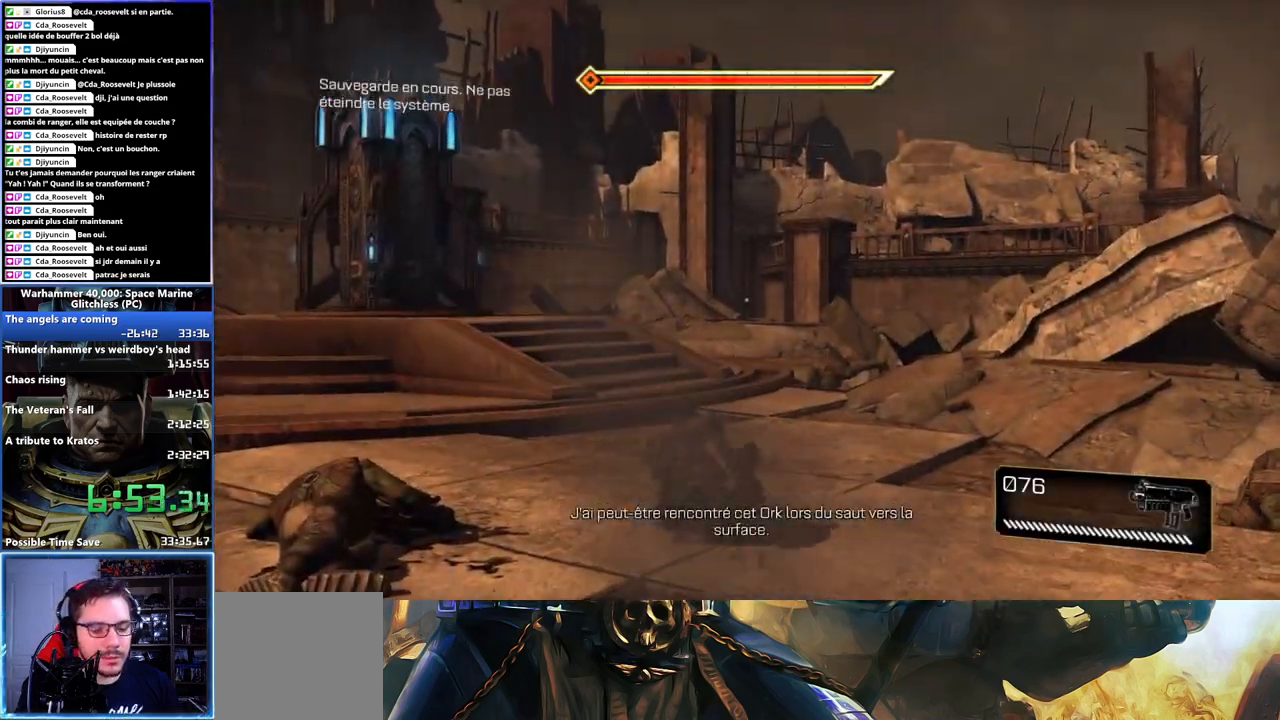
{"buttons": ["L3"], "left_stick": "up", "right_stick": "center", "button_events": []}
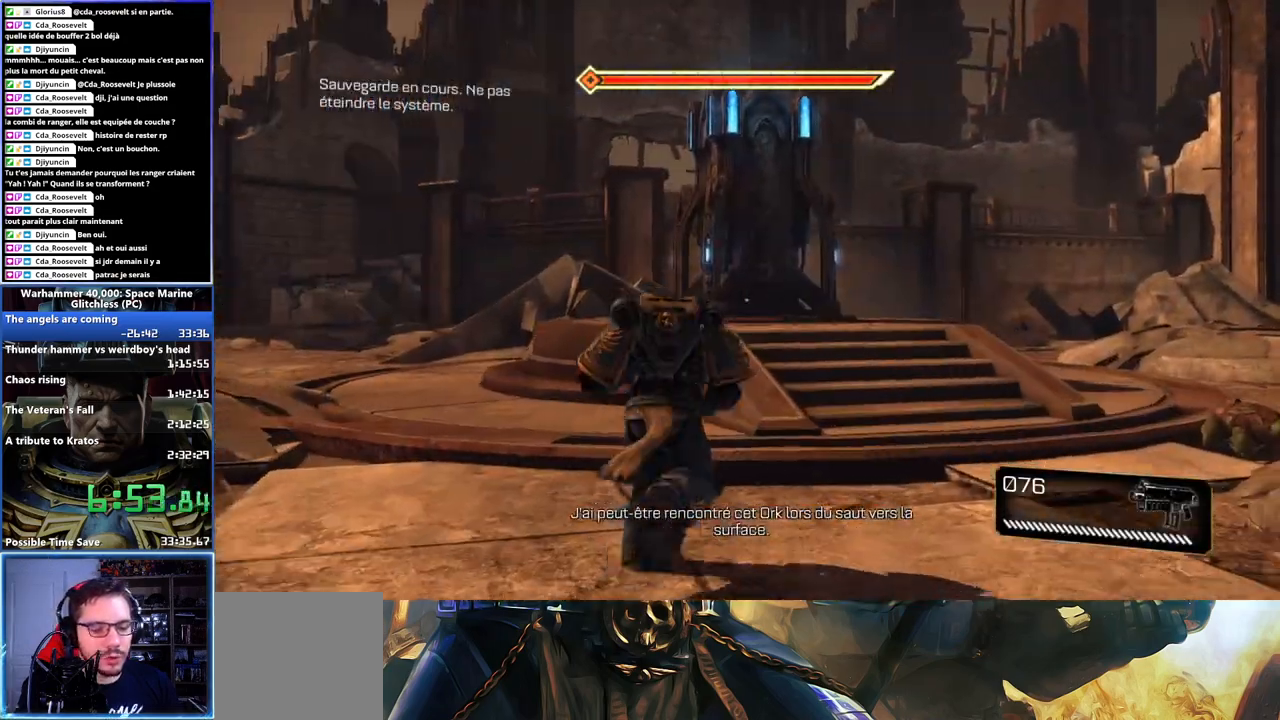
{"buttons": ["A", "X"], "left_stick": "up", "right_stick": "center", "button_events": [[233, "L2", "down"], [300, "A", "down"], [300, "X", "down"], [400, "A", "up"], [400, "X", "up"], [433, "L2", "up"], [467, "A", "down"], [467, "X", "down"]]}
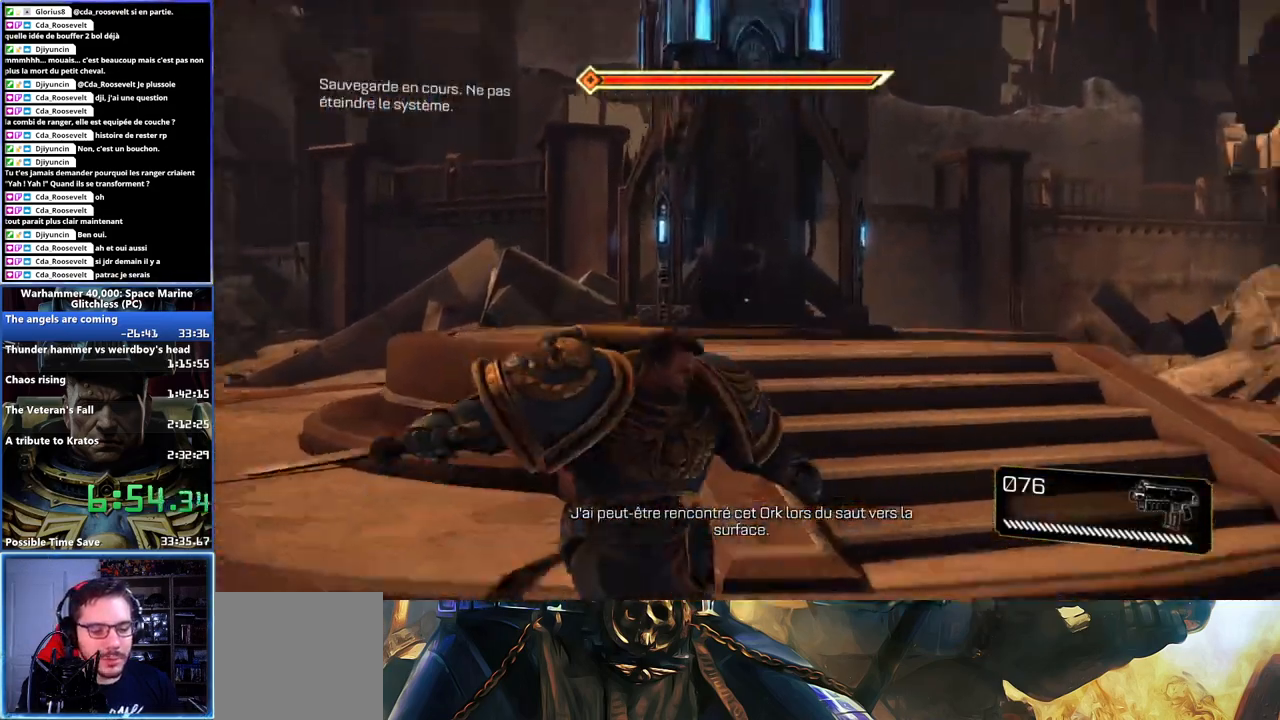
{"buttons": [], "left_stick": "right", "right_stick": "center", "button_events": [[17, "A", "up"], [33, "X", "up"]]}
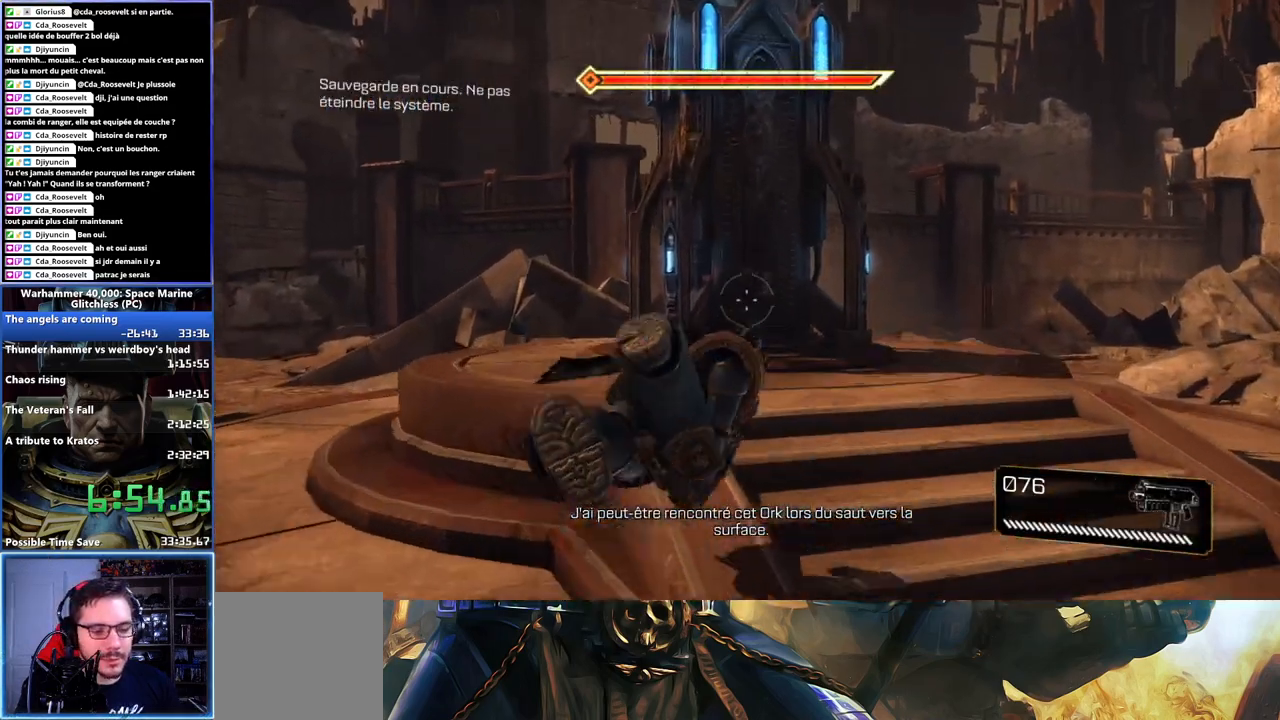
{"buttons": [], "left_stick": "left", "right_stick": "center", "button_events": [[400, "B", "down"], [483, "B", "up"]]}
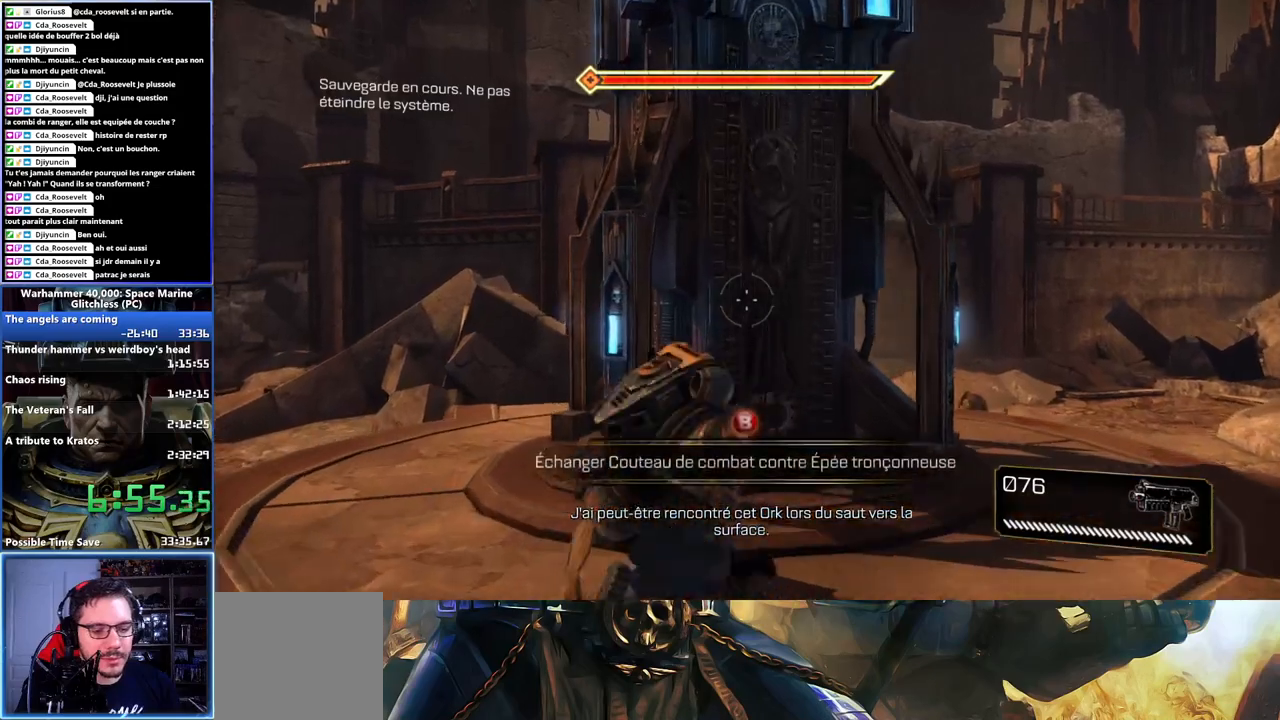
{"buttons": [], "left_stick": "up-right", "right_stick": "center", "button_events": [[67, "B", "down"], [133, "B", "up"], [400, "B", "down"], [500, "B", "up"]]}
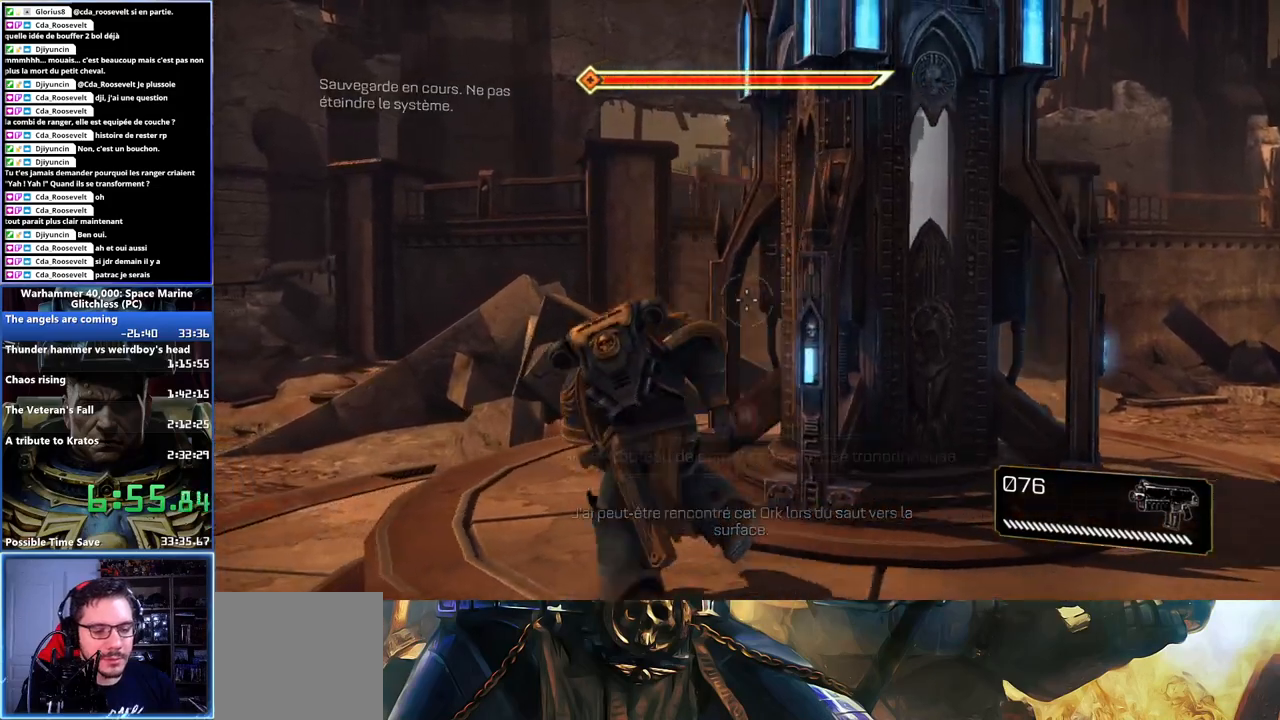
{"buttons": [], "left_stick": "up-left", "right_stick": "left", "button_events": [[67, "B", "down"], [150, "B", "up"]]}